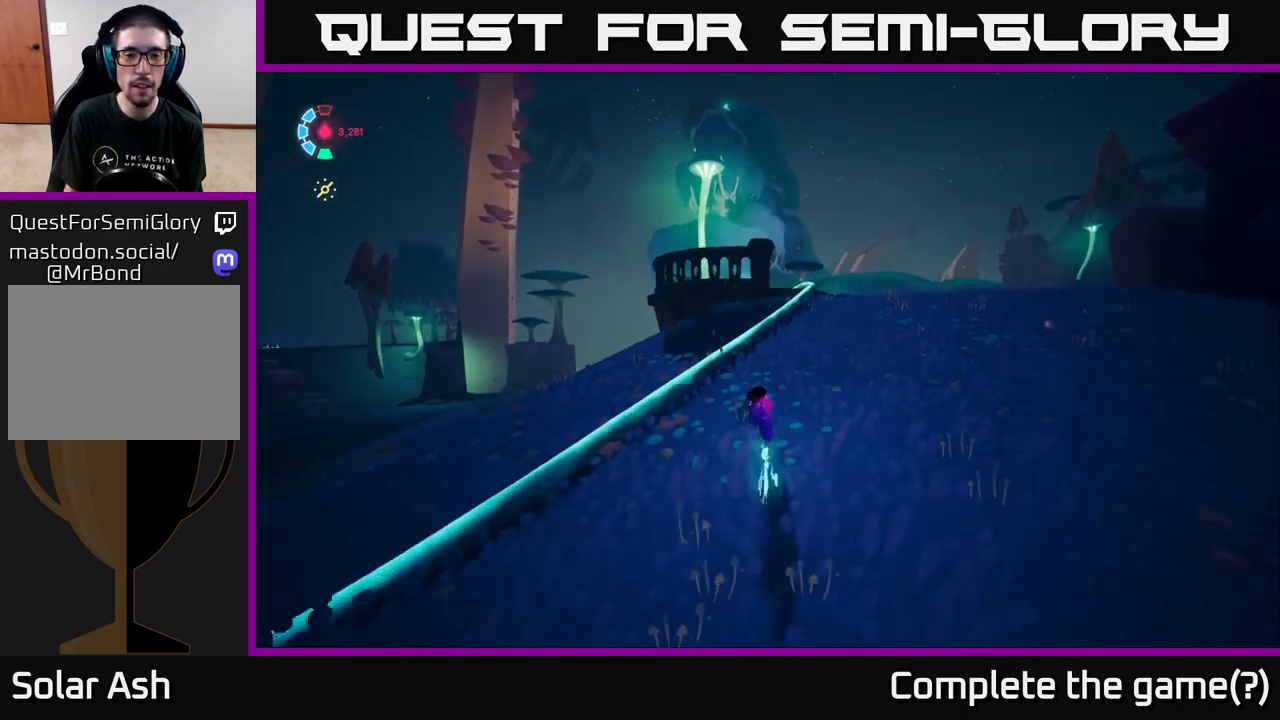
Gameplay with a controller (Xbox layout); each line is a JSON object with the inputs held at the frame after it. "events" lists button and stick changes between this image and that frame as [ms after this image, input, new state], when the widget could be followed in between.
{"buttons": ["L2"], "left_stick": "up-right", "right_stick": "center", "events": [[300, "R2", "up"]]}
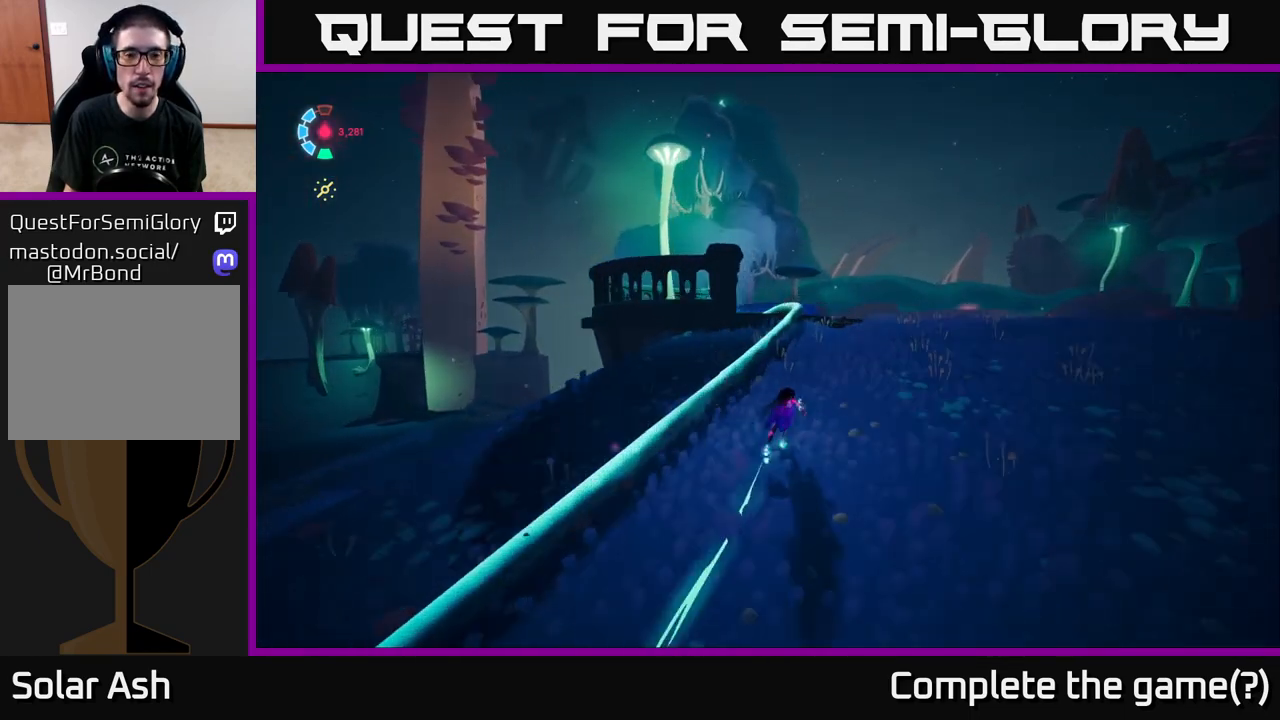
{"buttons": ["L2"], "left_stick": "up-right", "right_stick": "down-left", "events": [[233, "right_stick", "down-left"]]}
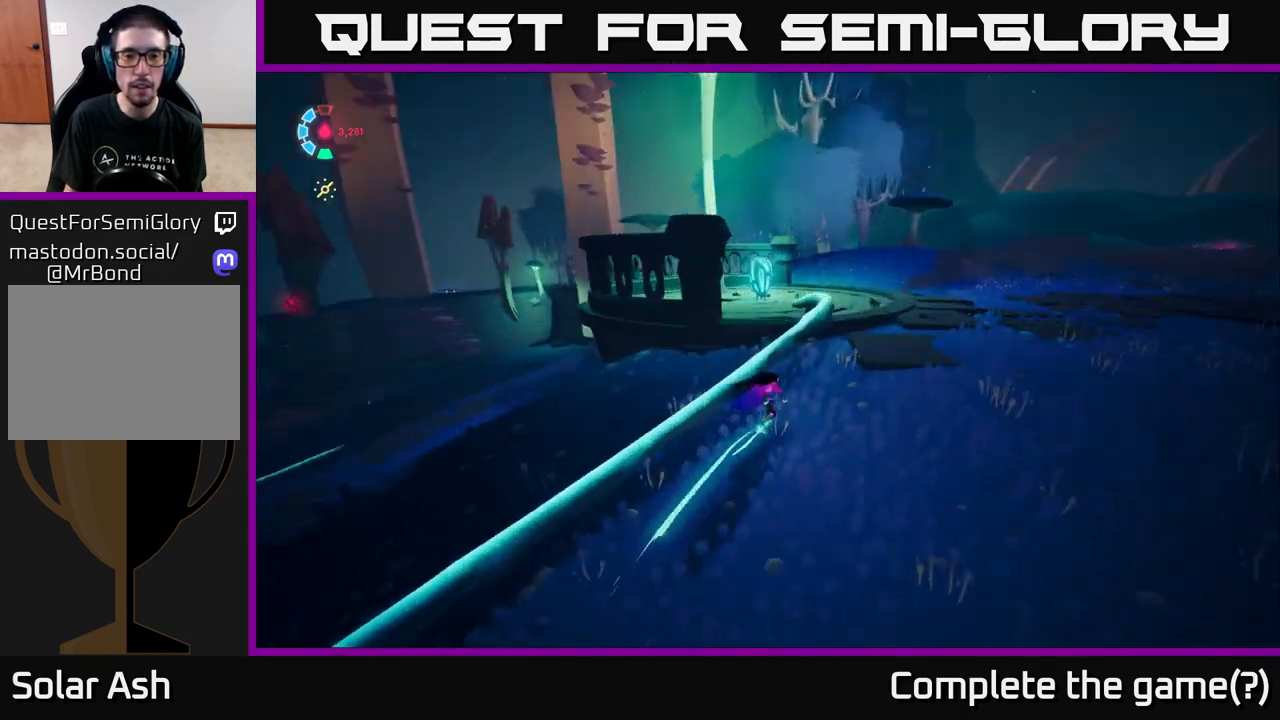
{"buttons": ["L2"], "left_stick": "up", "right_stick": "center", "events": [[50, "right_stick", "center"], [150, "A", "down"], [233, "left_stick", "up"], [300, "A", "up"]]}
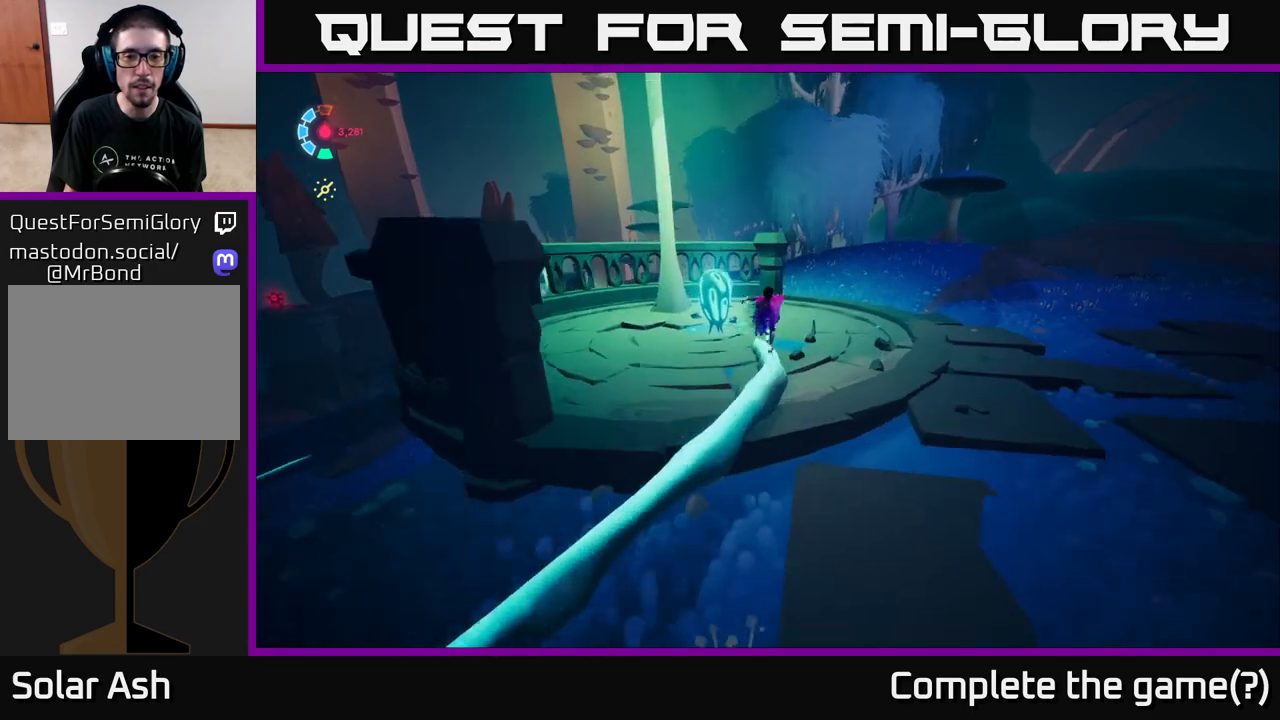
{"buttons": [], "left_stick": "up-right", "right_stick": "up", "events": [[50, "right_stick", "left"], [100, "L2", "up"], [283, "left_stick", "up-right"], [483, "right_stick", "up"]]}
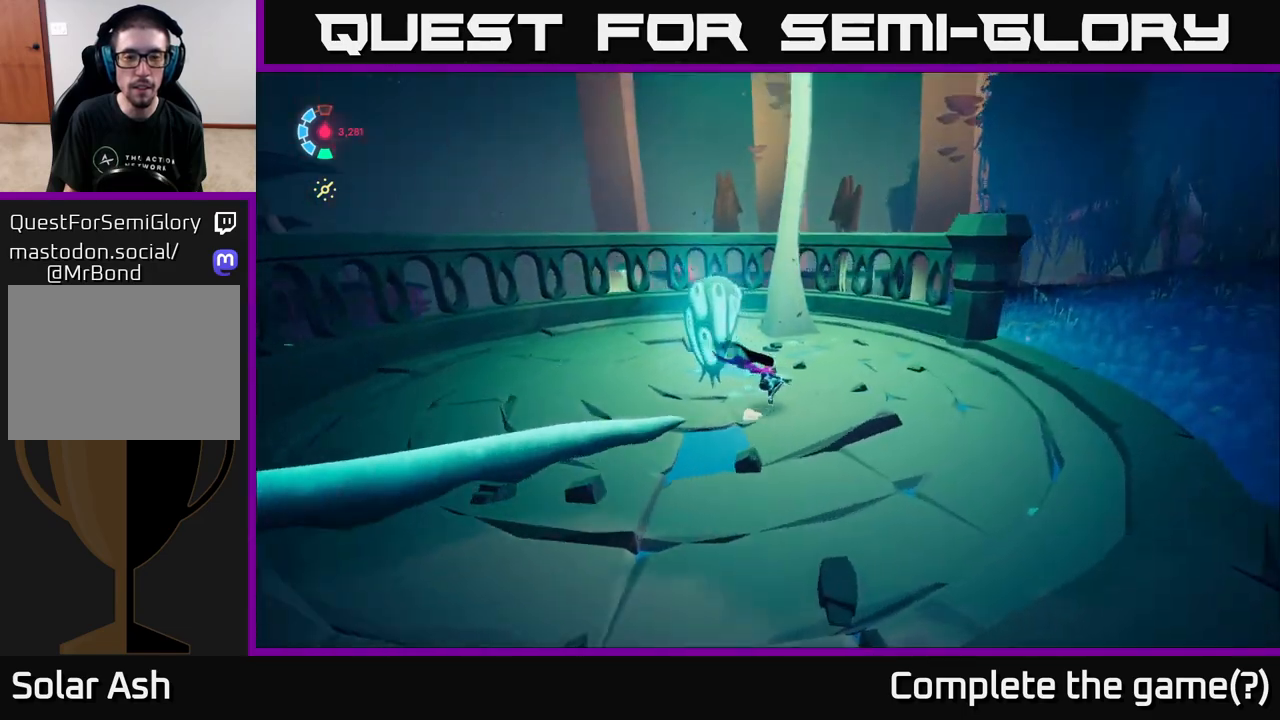
{"buttons": ["X"], "left_stick": "left", "right_stick": "center", "events": [[33, "X", "down"], [33, "left_stick", "center"], [67, "right_stick", "center"], [167, "X", "up"], [183, "left_stick", "left"], [417, "X", "down"]]}
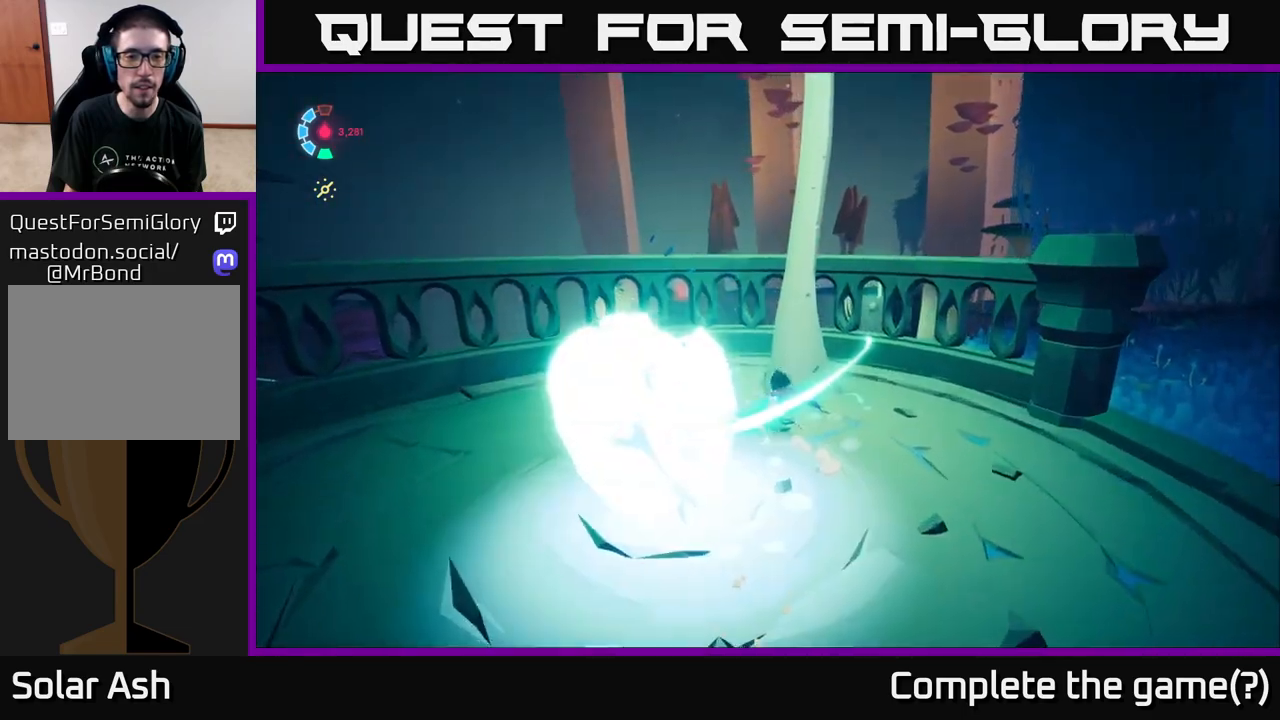
{"buttons": [], "left_stick": "down-left", "right_stick": "left", "events": [[17, "X", "up"], [117, "left_stick", "down"], [167, "right_stick", "left"], [383, "left_stick", "down-left"]]}
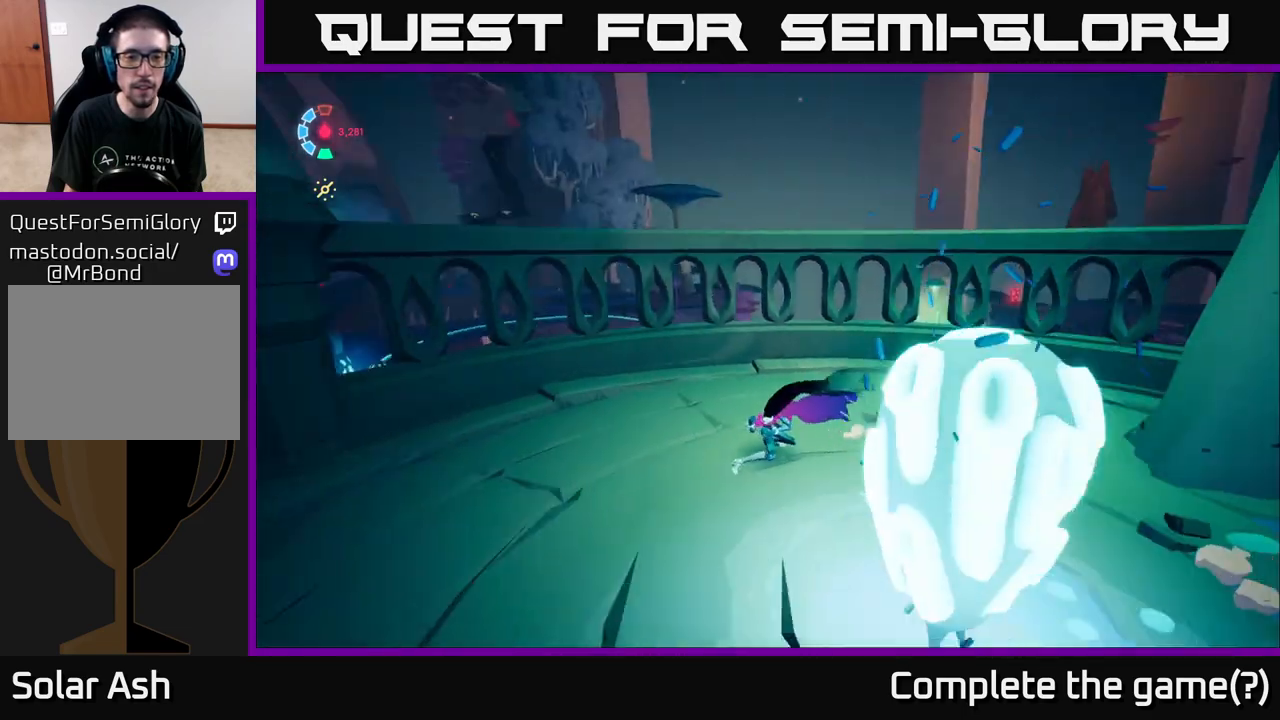
{"buttons": [], "left_stick": "down-left", "right_stick": "left", "events": [[50, "left_stick", "down"], [150, "left_stick", "down-right"], [200, "right_stick", "center"], [233, "X", "down"], [333, "X", "up"], [383, "left_stick", "down-left"], [467, "right_stick", "left"]]}
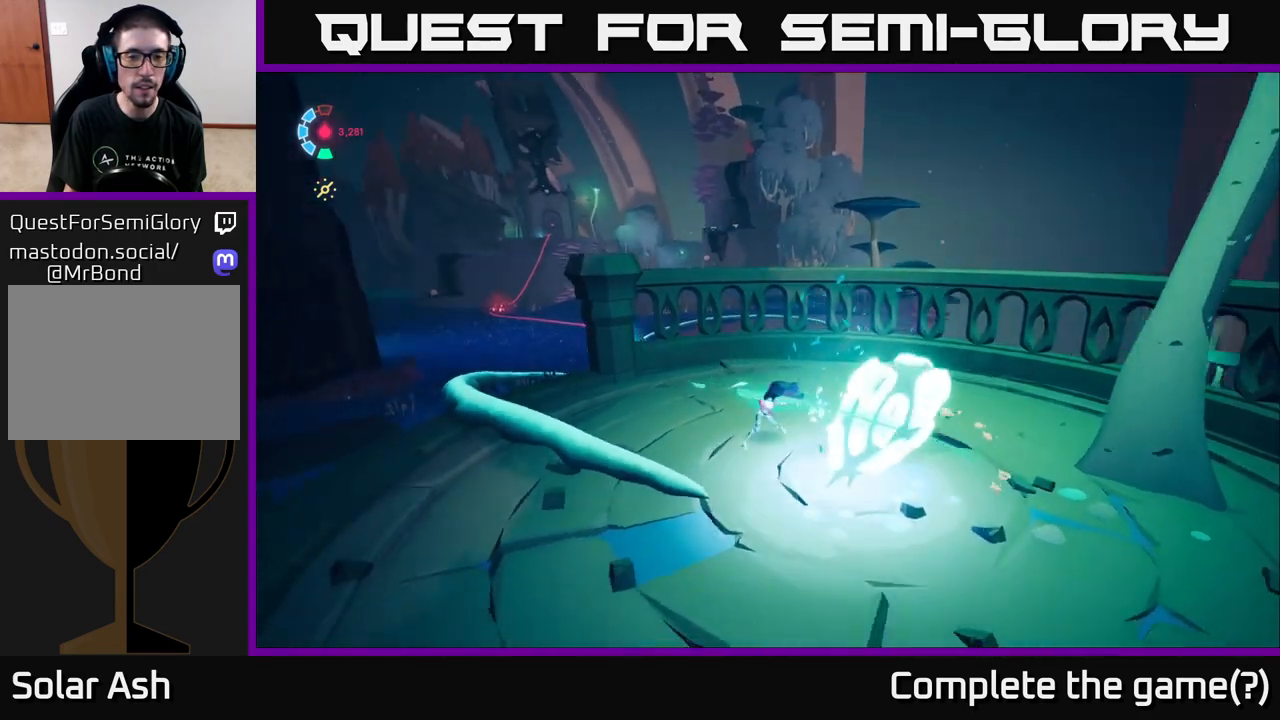
{"buttons": ["L2"], "left_stick": "up", "right_stick": "center", "events": [[67, "left_stick", "left"], [167, "left_stick", "up-left"], [267, "left_stick", "up"], [283, "L2", "down"], [333, "right_stick", "center"]]}
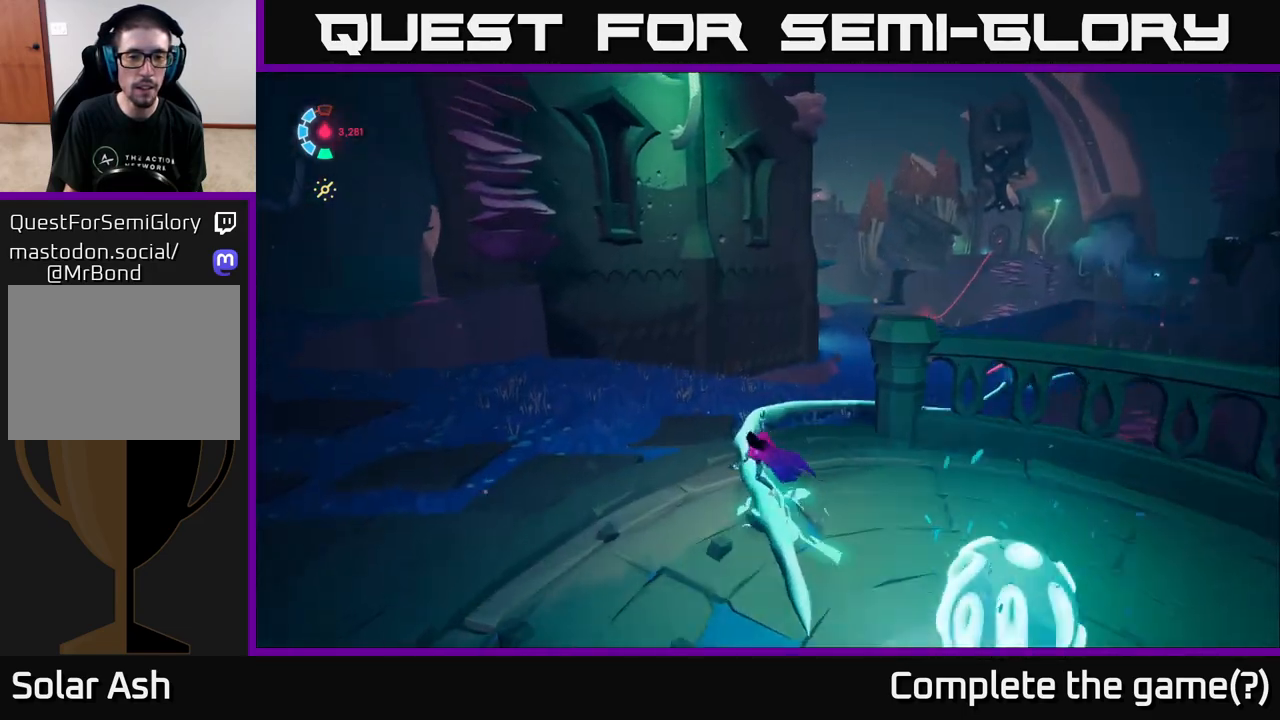
{"buttons": ["L2"], "left_stick": "up", "right_stick": "center", "events": [[167, "right_stick", "down-right"], [450, "right_stick", "center"]]}
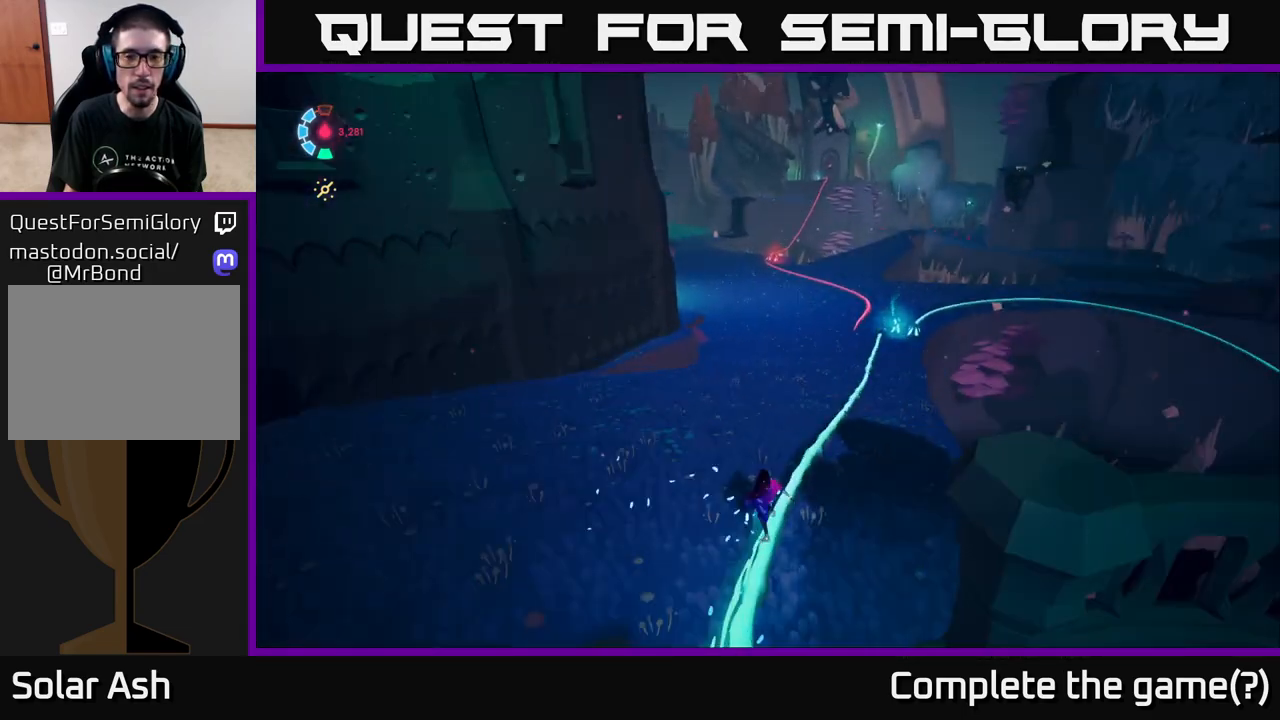
{"buttons": ["L2"], "left_stick": "up", "right_stick": "center", "events": []}
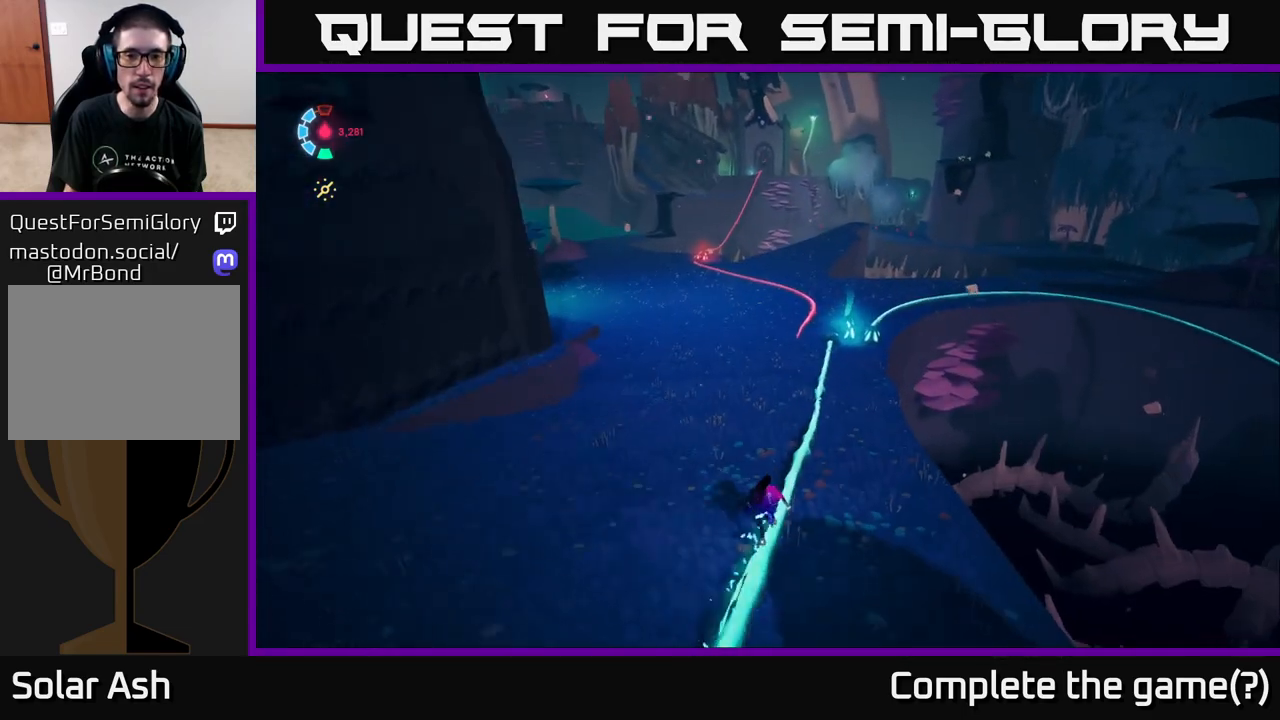
{"buttons": ["L2"], "left_stick": "up", "right_stick": "center", "events": []}
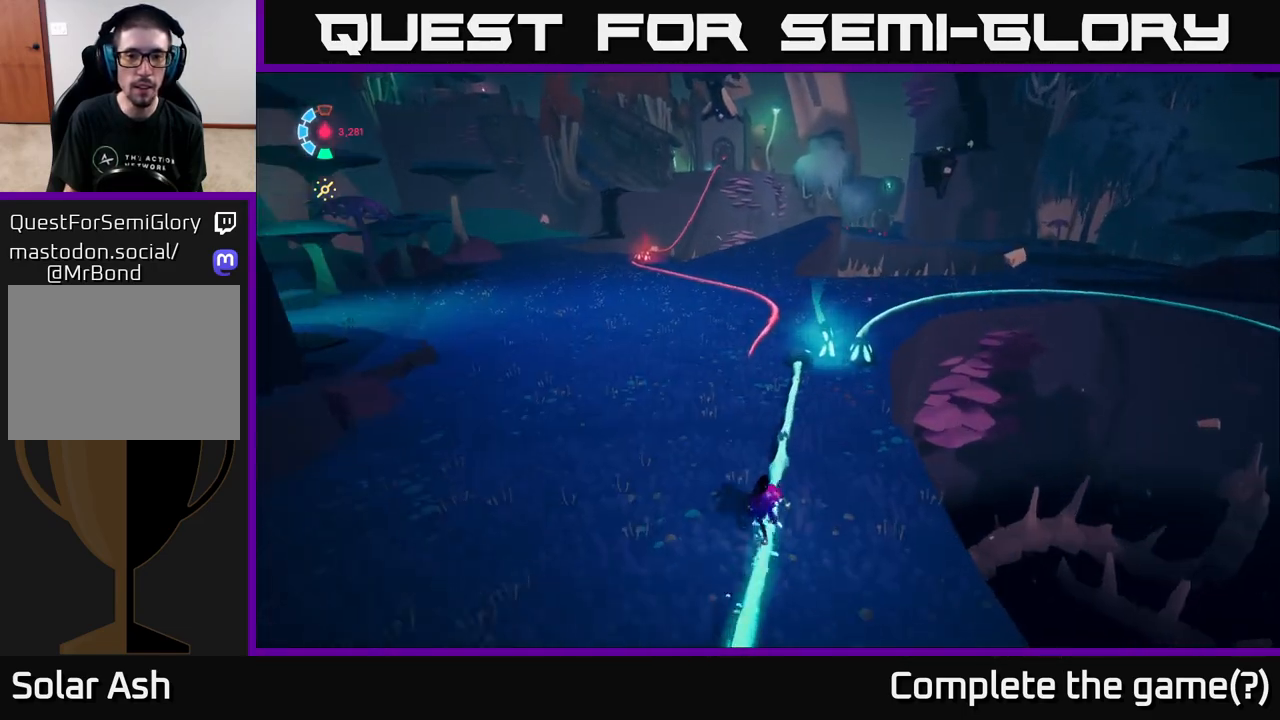
{"buttons": ["L2"], "left_stick": "up", "right_stick": "center", "events": [[400, "A", "down"], [450, "A", "up"]]}
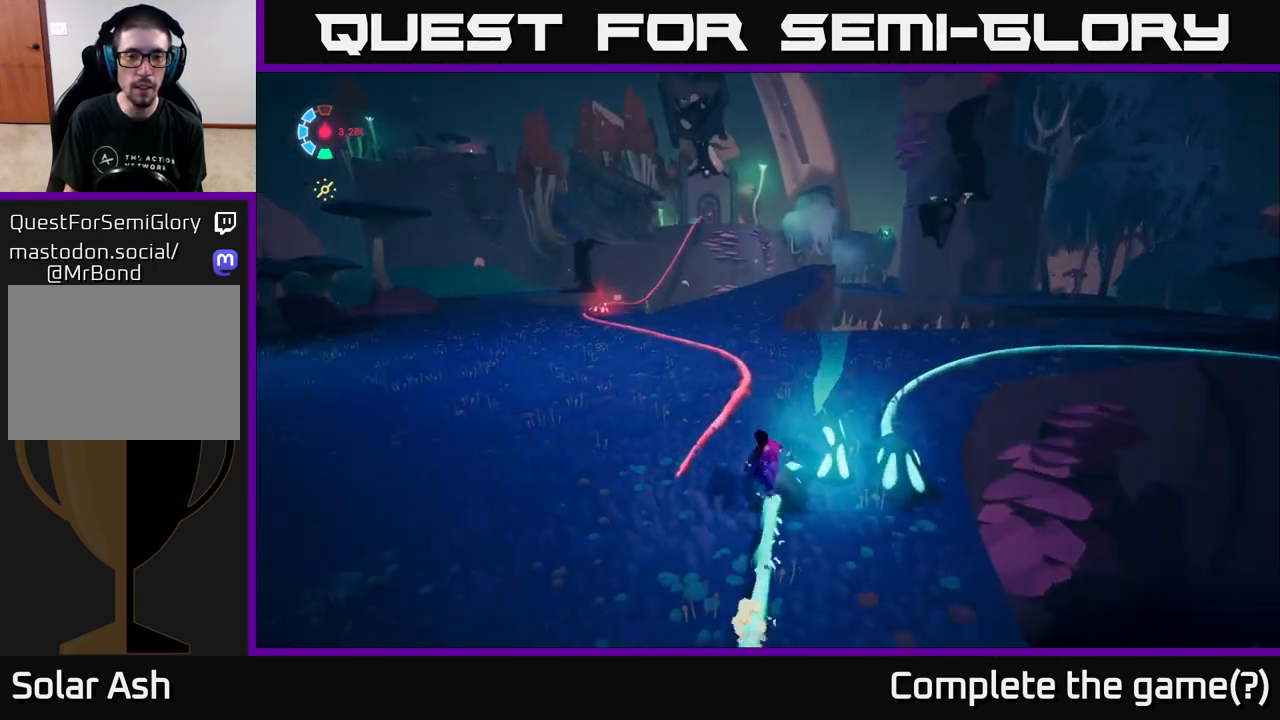
{"buttons": ["L2"], "left_stick": "up-left", "right_stick": "left", "events": [[217, "left_stick", "up-left"], [367, "right_stick", "left"]]}
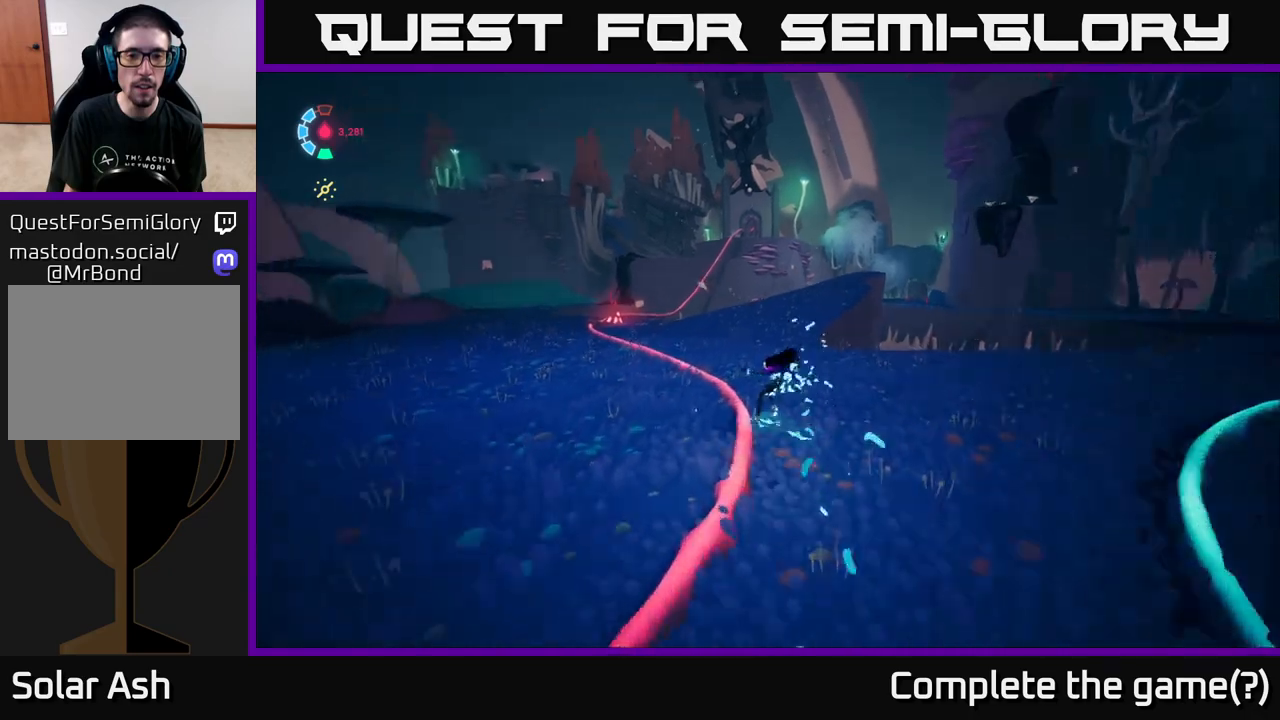
{"buttons": ["L2"], "left_stick": "up", "right_stick": "center", "events": [[167, "right_stick", "center"], [283, "left_stick", "up"]]}
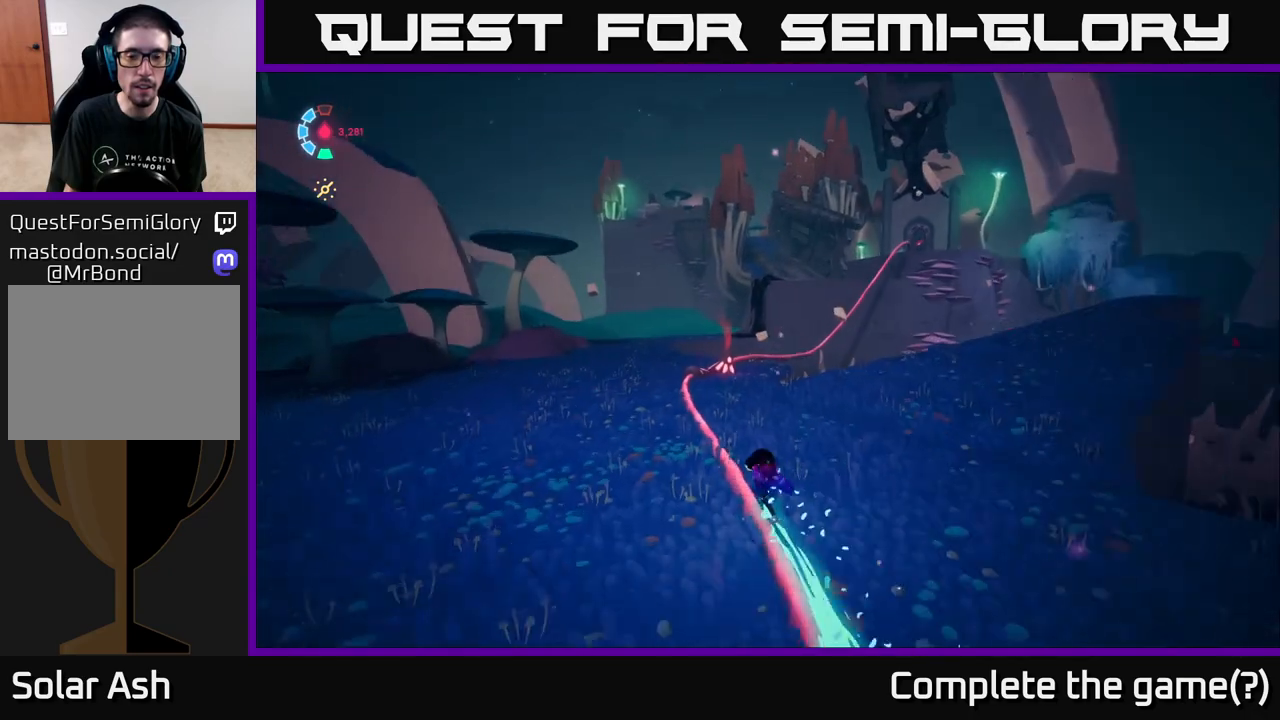
{"buttons": ["L2"], "left_stick": "up", "right_stick": "center", "events": []}
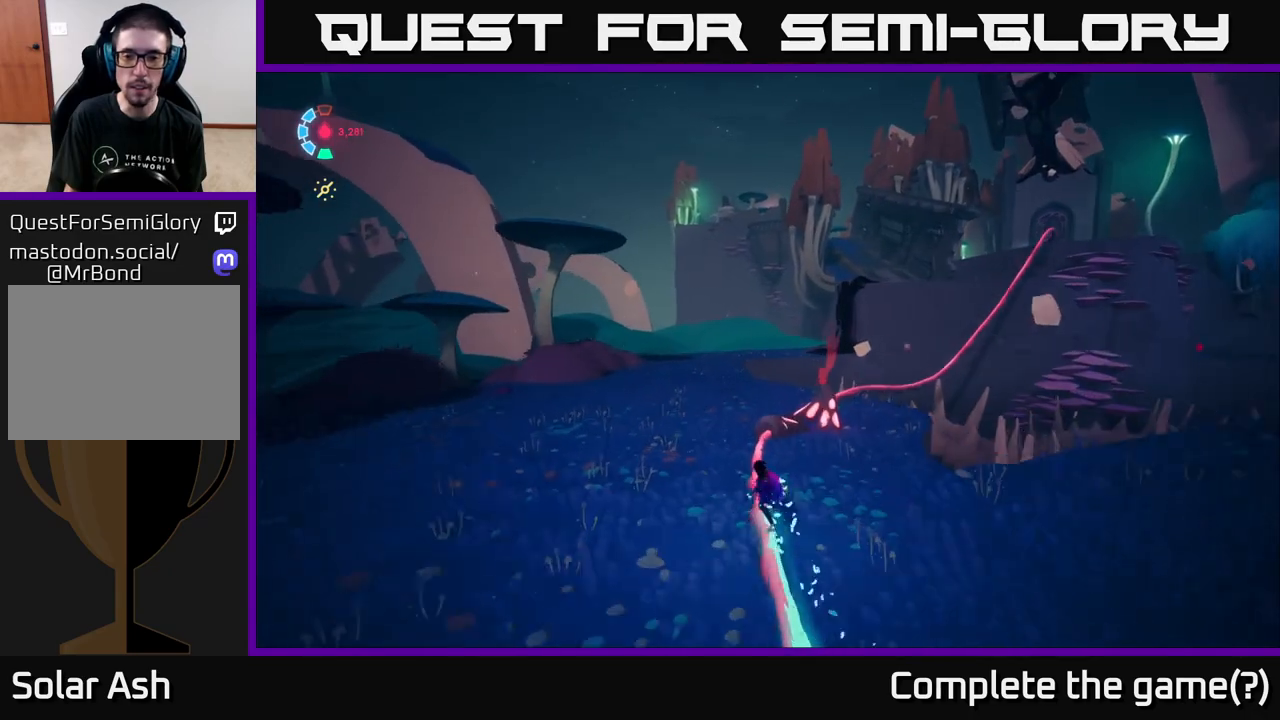
{"buttons": ["L2"], "left_stick": "up", "right_stick": "center", "events": []}
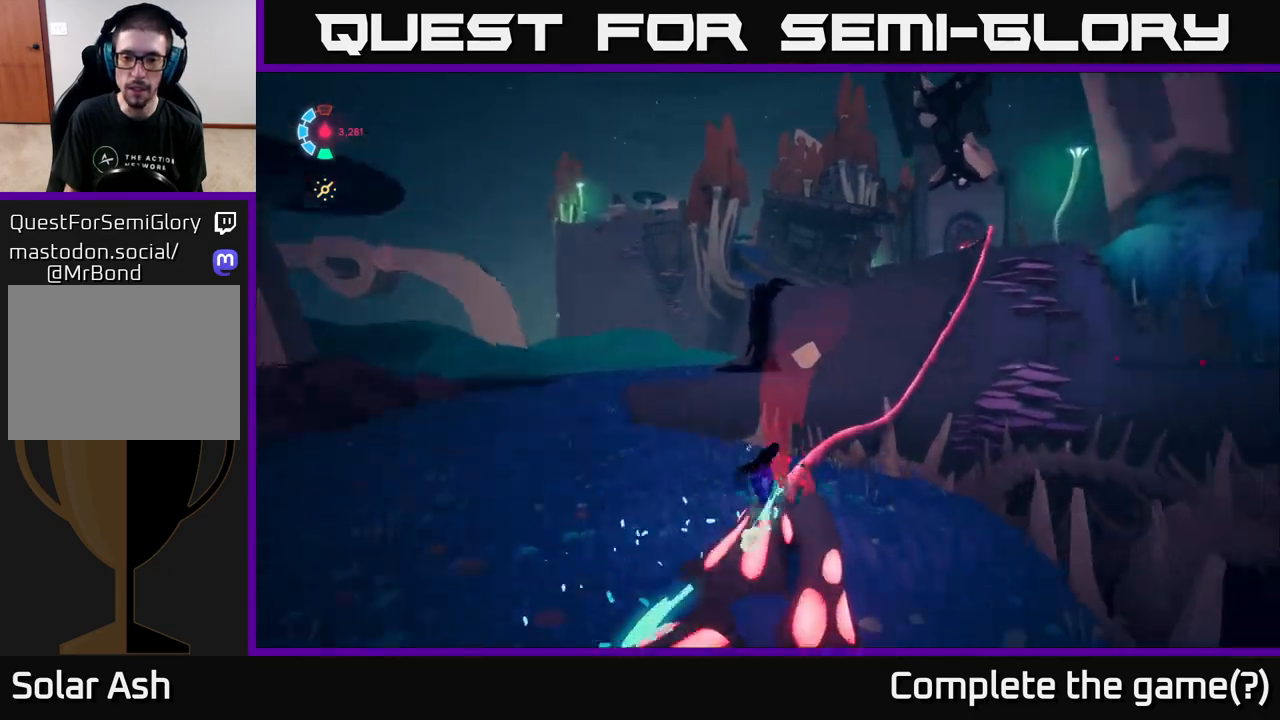
{"buttons": ["L2"], "left_stick": "up", "right_stick": "center", "events": []}
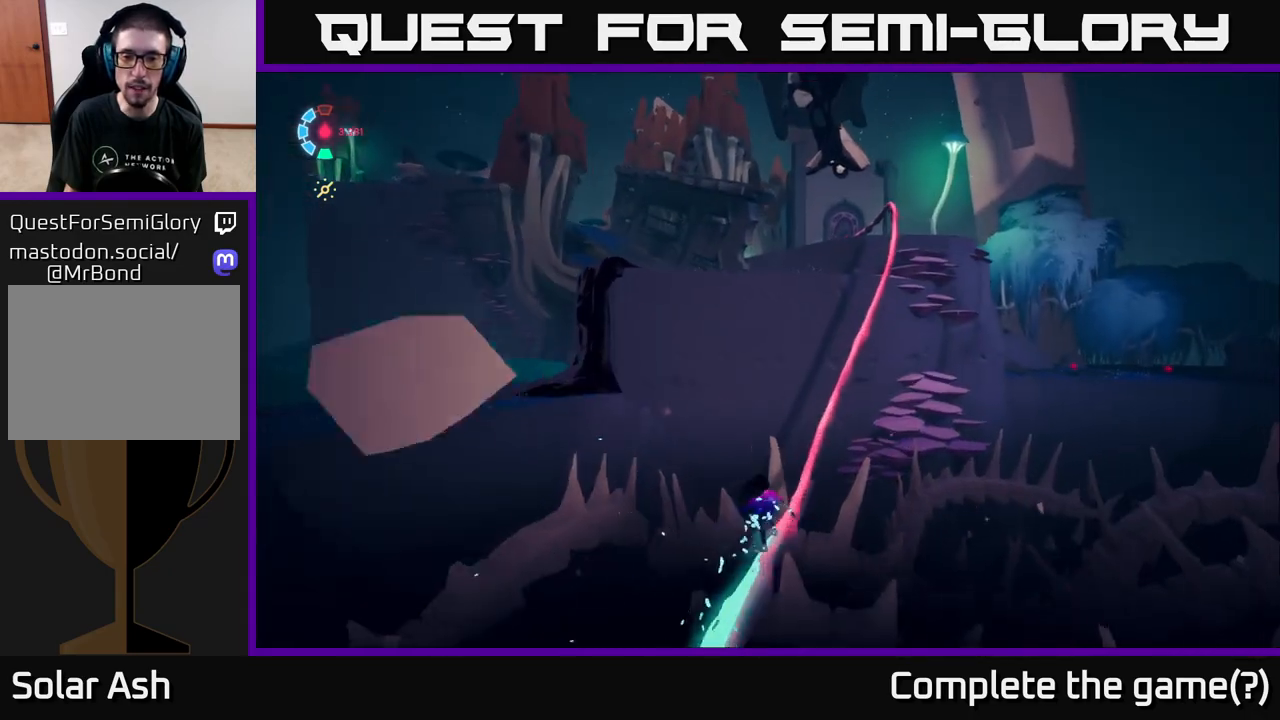
{"buttons": ["L2"], "left_stick": "up", "right_stick": "center", "events": []}
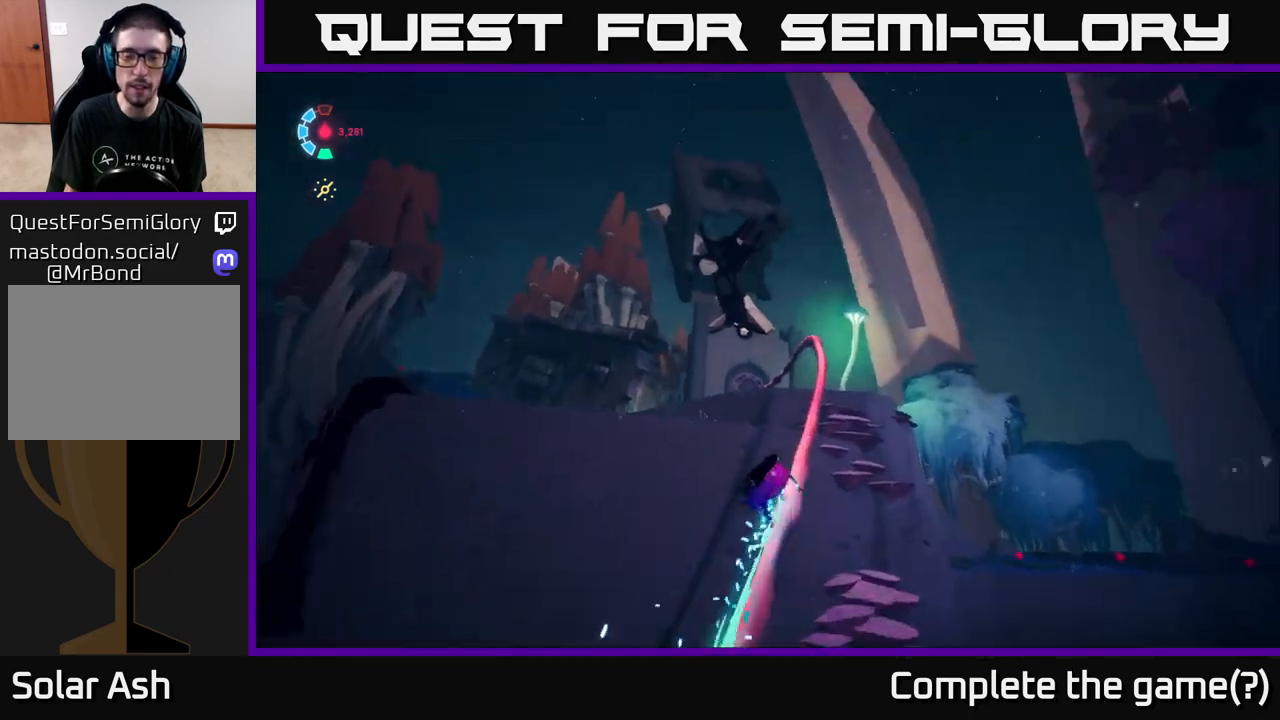
{"buttons": ["L2"], "left_stick": "up", "right_stick": "down", "events": [[283, "right_stick", "down"]]}
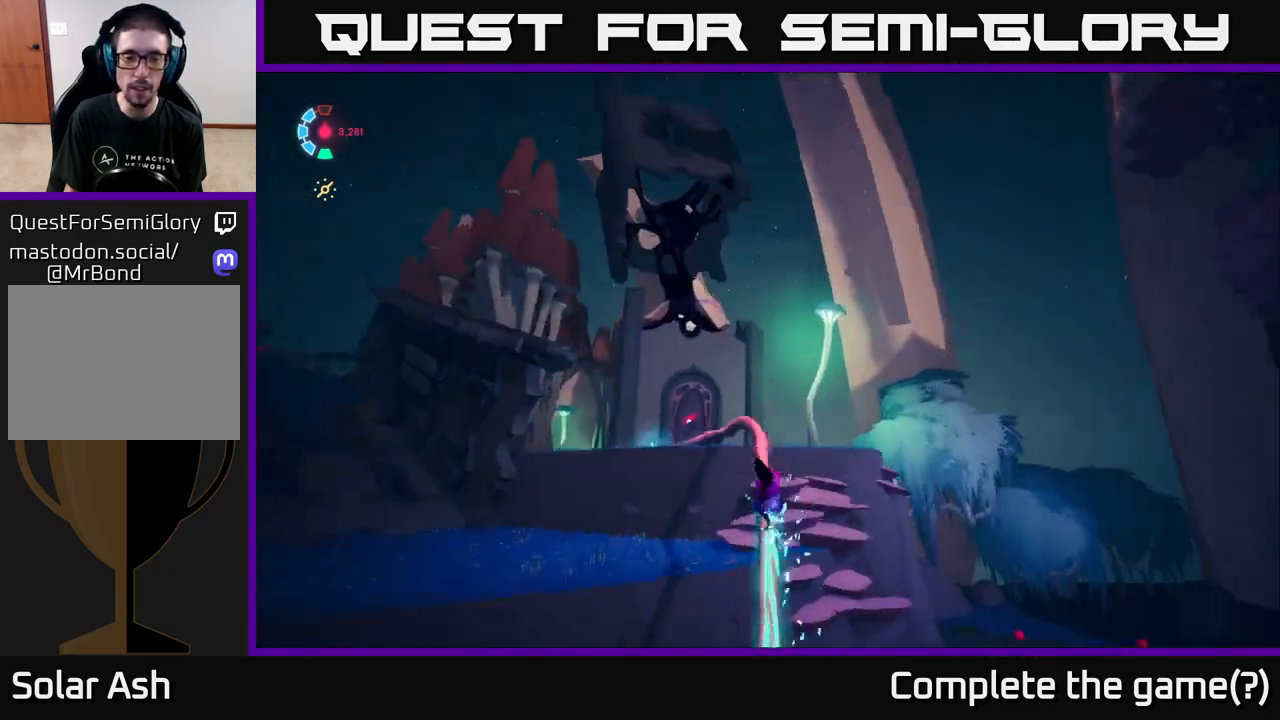
{"buttons": ["L2"], "left_stick": "up", "right_stick": "down", "events": []}
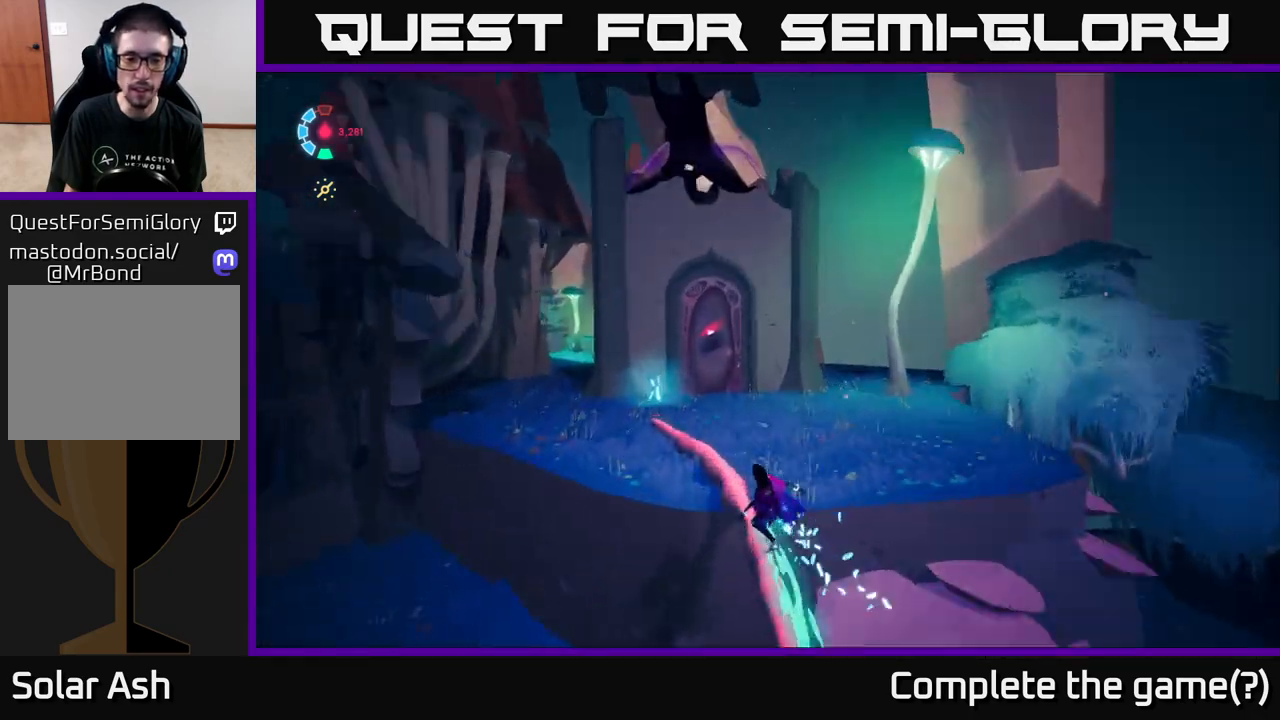
{"buttons": ["L2"], "left_stick": "up", "right_stick": "center", "events": [[67, "right_stick", "down-left"], [167, "right_stick", "center"]]}
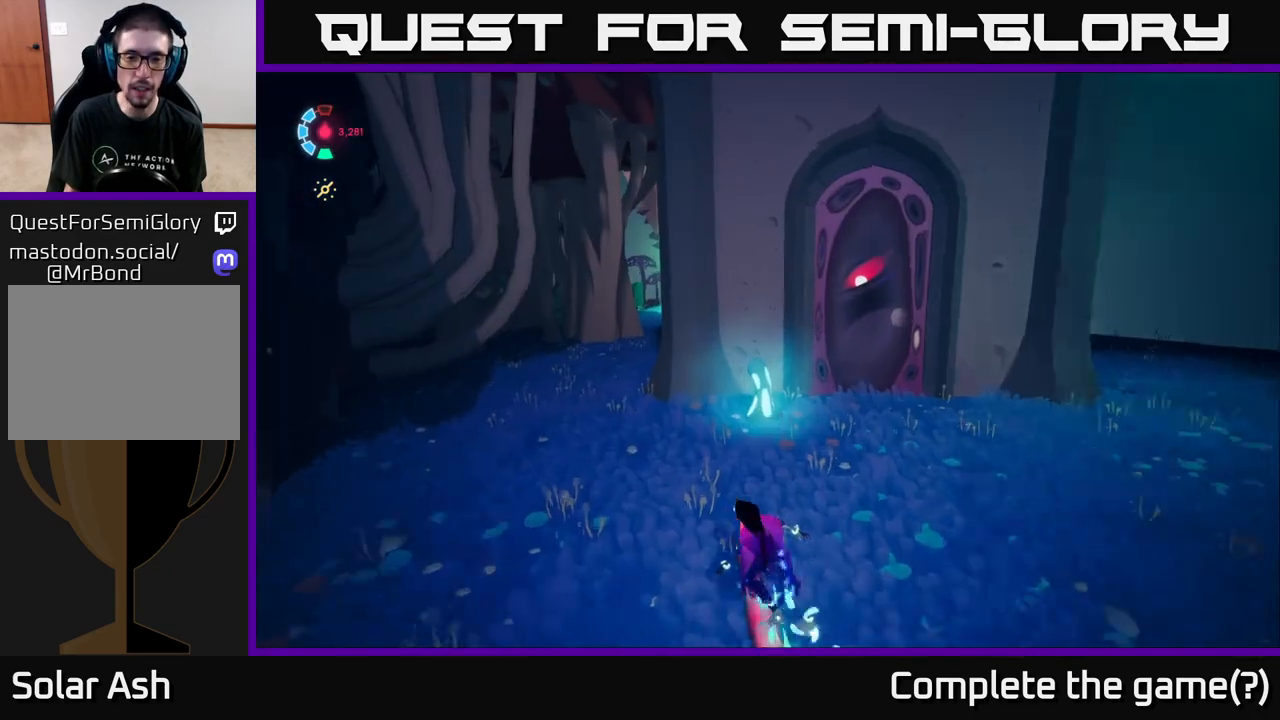
{"buttons": [], "left_stick": "down", "right_stick": "right", "events": [[100, "left_stick", "up-right"], [117, "right_stick", "right"], [367, "L2", "up"], [367, "left_stick", "down"]]}
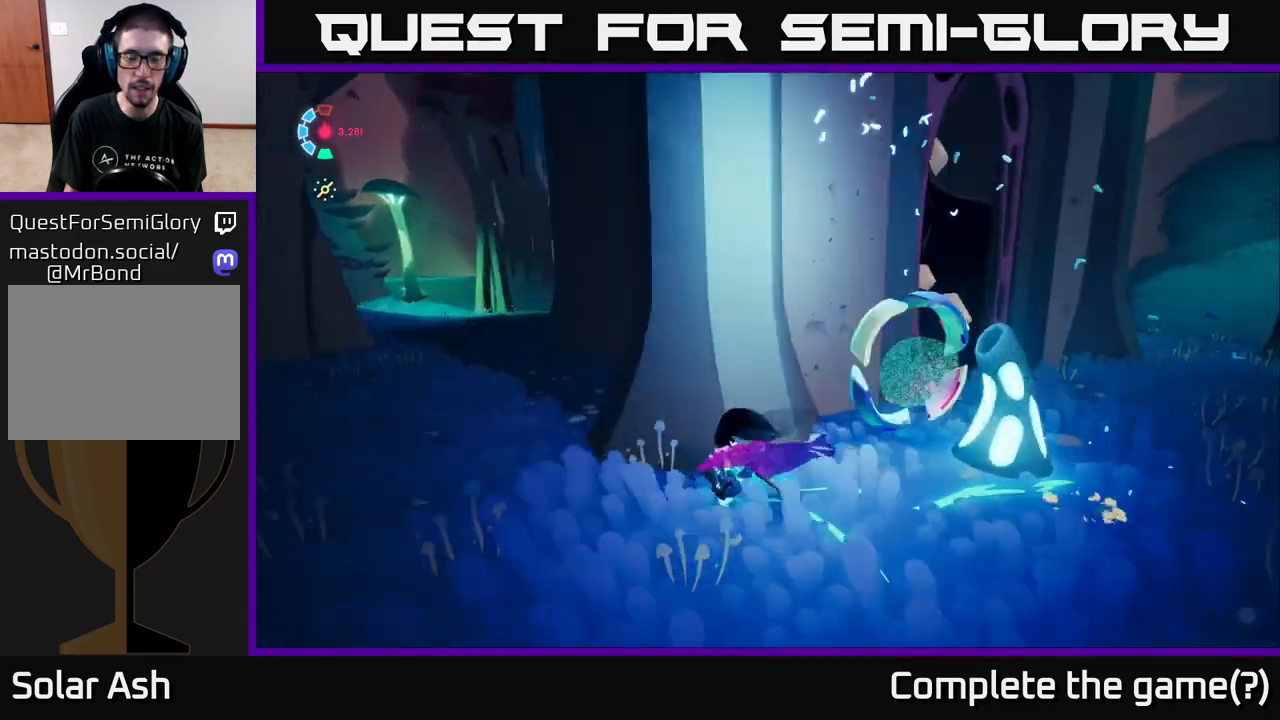
{"buttons": [], "left_stick": "up-right", "right_stick": "center", "events": [[17, "right_stick", "up"], [317, "left_stick", "center"], [467, "right_stick", "center"], [483, "left_stick", "up-right"]]}
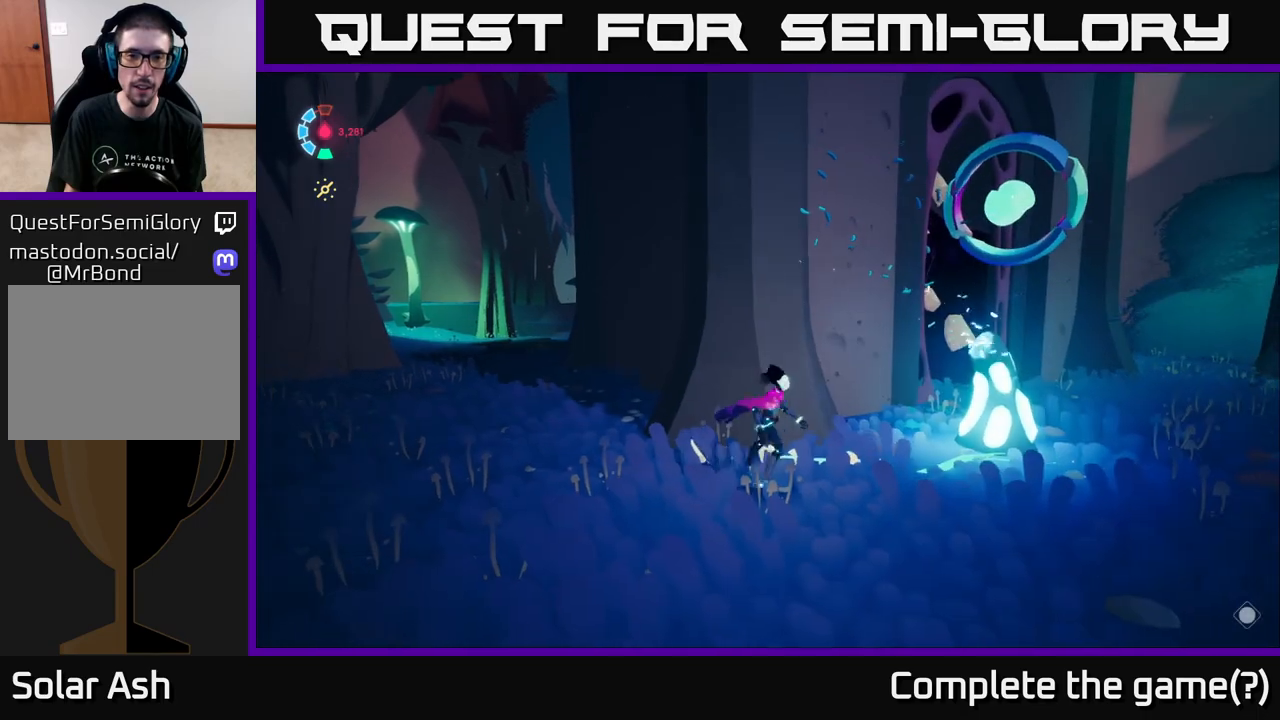
{"buttons": ["L2"], "left_stick": "right", "right_stick": "center", "events": [[17, "left_stick", "right"], [150, "L2", "down"]]}
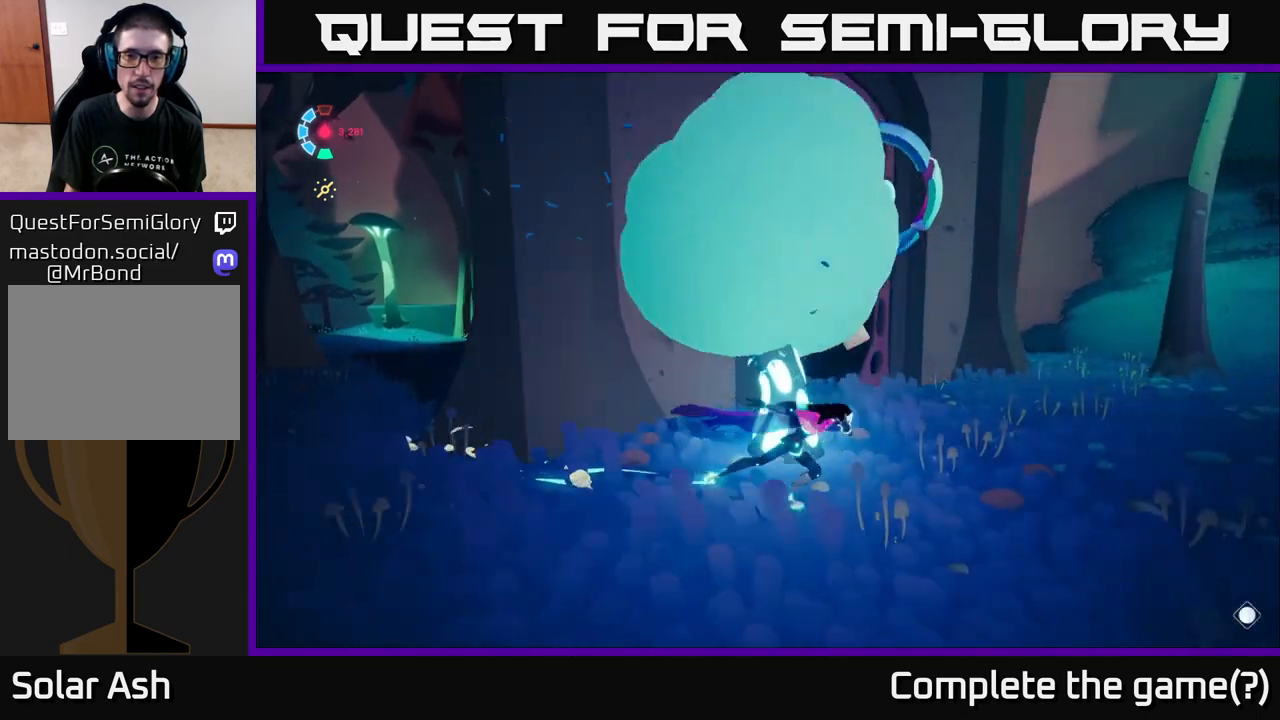
{"buttons": [], "left_stick": "right", "right_stick": "left", "events": [[183, "right_stick", "left"], [283, "L2", "up"]]}
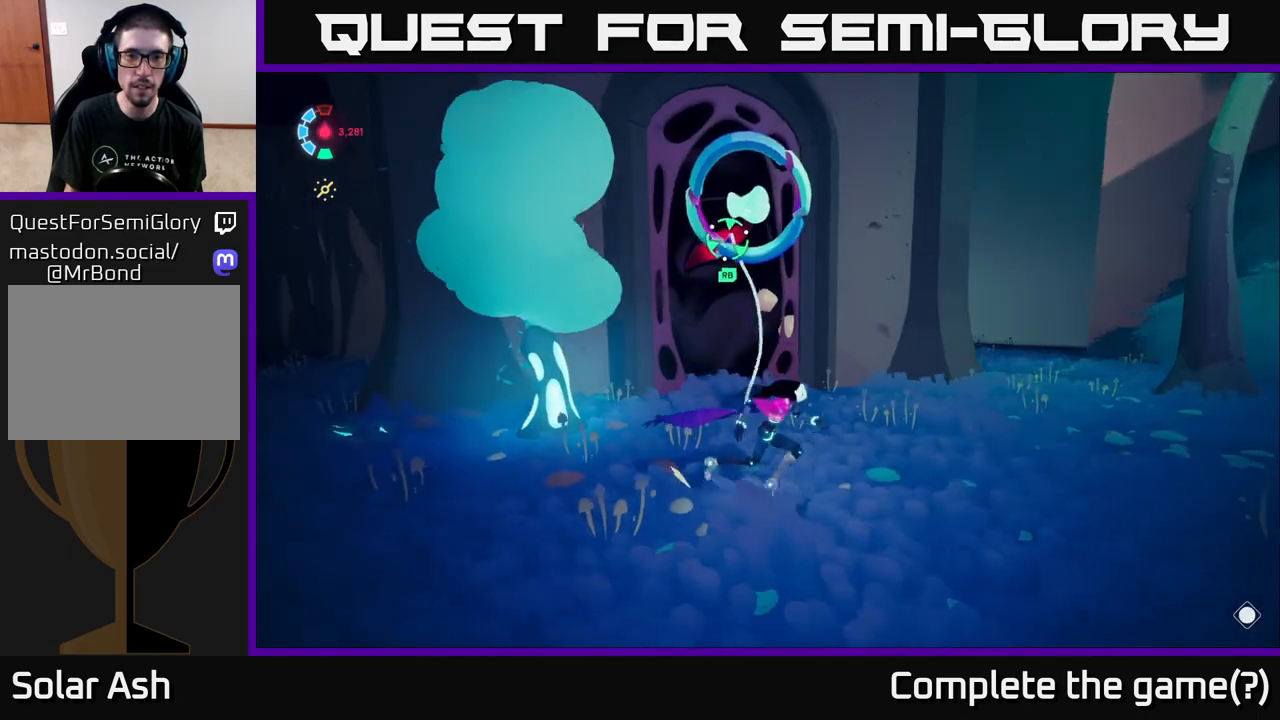
{"buttons": [], "left_stick": "center", "right_stick": "center", "events": [[50, "right_stick", "center"], [100, "left_stick", "center"]]}
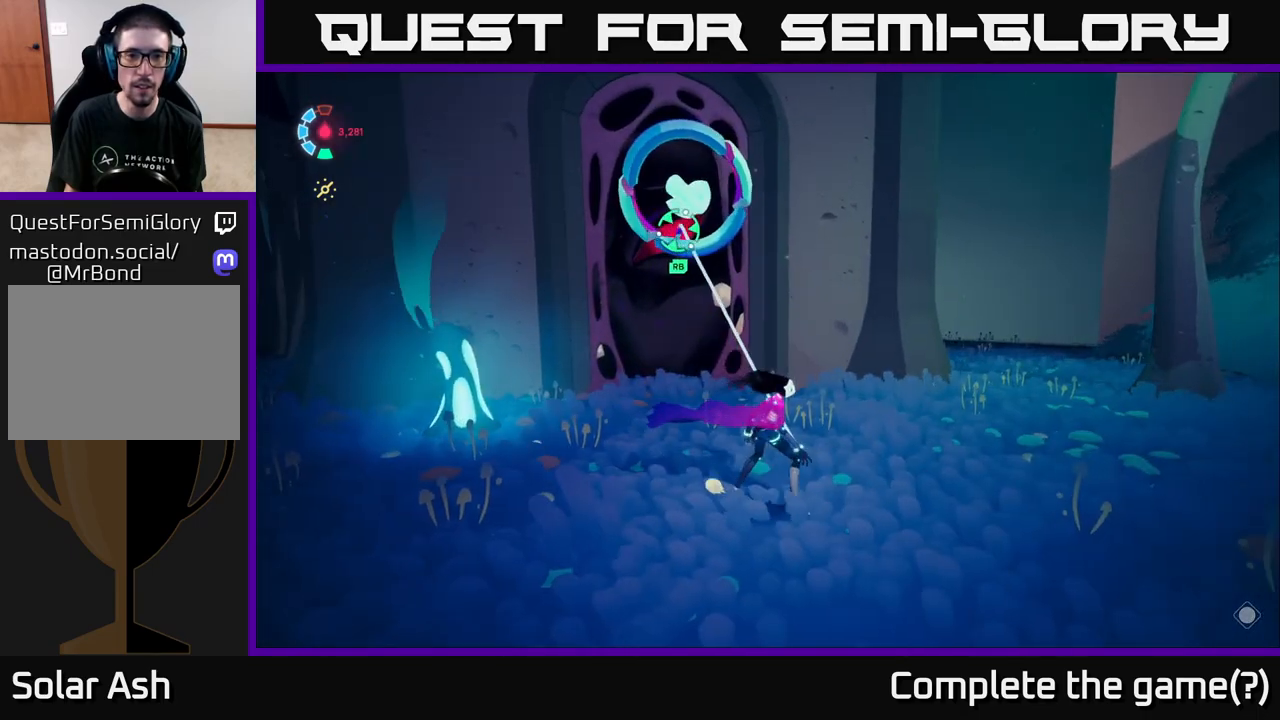
{"buttons": [], "left_stick": "center", "right_stick": "center", "events": [[100, "right_stick", "up-left"], [217, "right_stick", "center"]]}